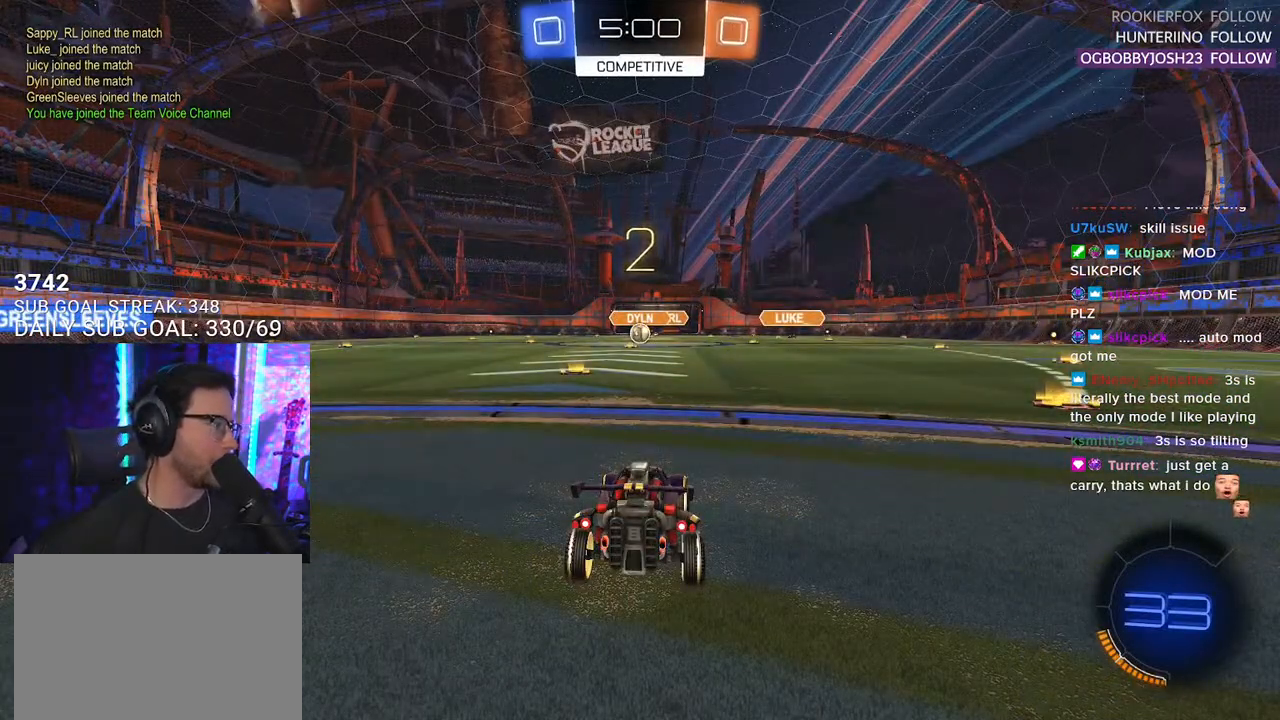
Gameplay with a controller (PlayStation layout); each line is a JSON object with the inputs held at the frame after it. "events" lists button and stick changes between this image and that frame as [ms after this image, input, new state], when the widget could be followed in between. Not read: SELECT START.
{"buttons": ["R2"], "left_stick": "center", "right_stick": "center", "events": [[300, "TRIANGLE", "down"], [417, "TRIANGLE", "up"]]}
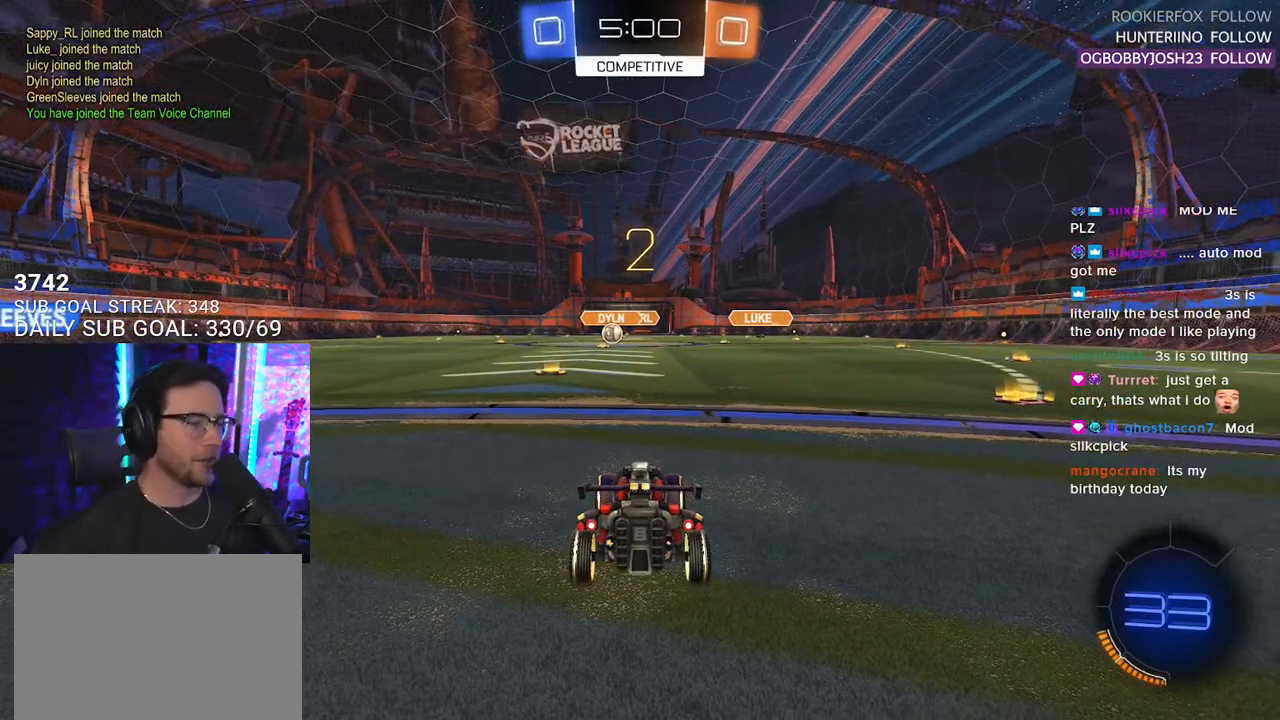
{"buttons": ["R2"], "left_stick": "center", "right_stick": "center", "events": [[150, "TRIANGLE", "down"], [267, "TRIANGLE", "up"]]}
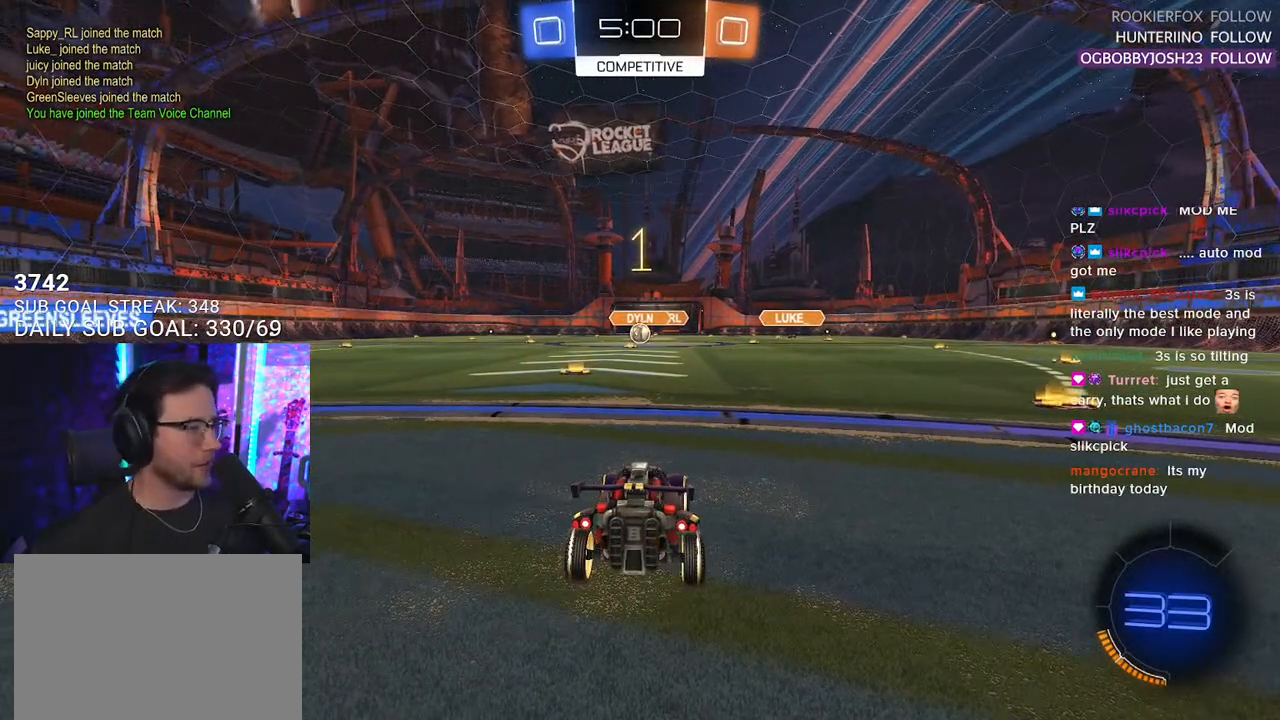
{"buttons": ["R1", "R2"], "left_stick": "center", "right_stick": "center", "events": [[233, "R1", "down"]]}
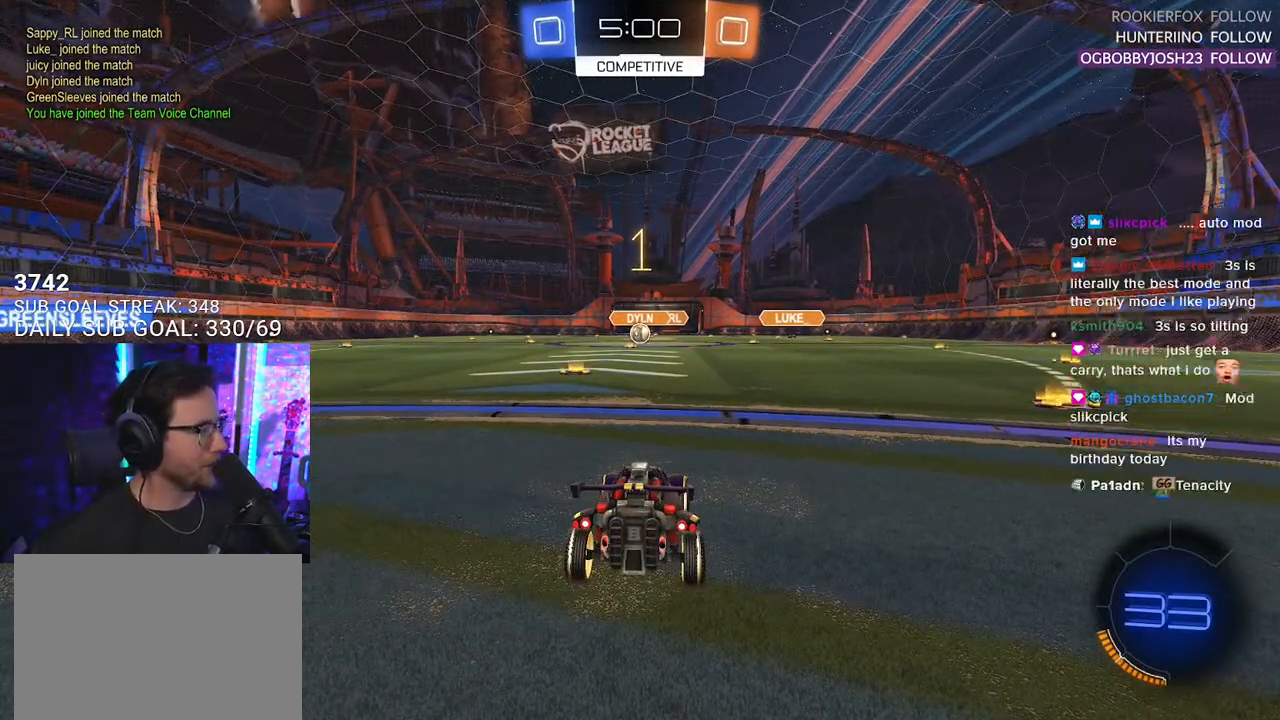
{"buttons": ["R1", "R2"], "left_stick": "up-right", "right_stick": "center", "events": [[267, "left_stick", "down-left"], [367, "left_stick", "up-right"]]}
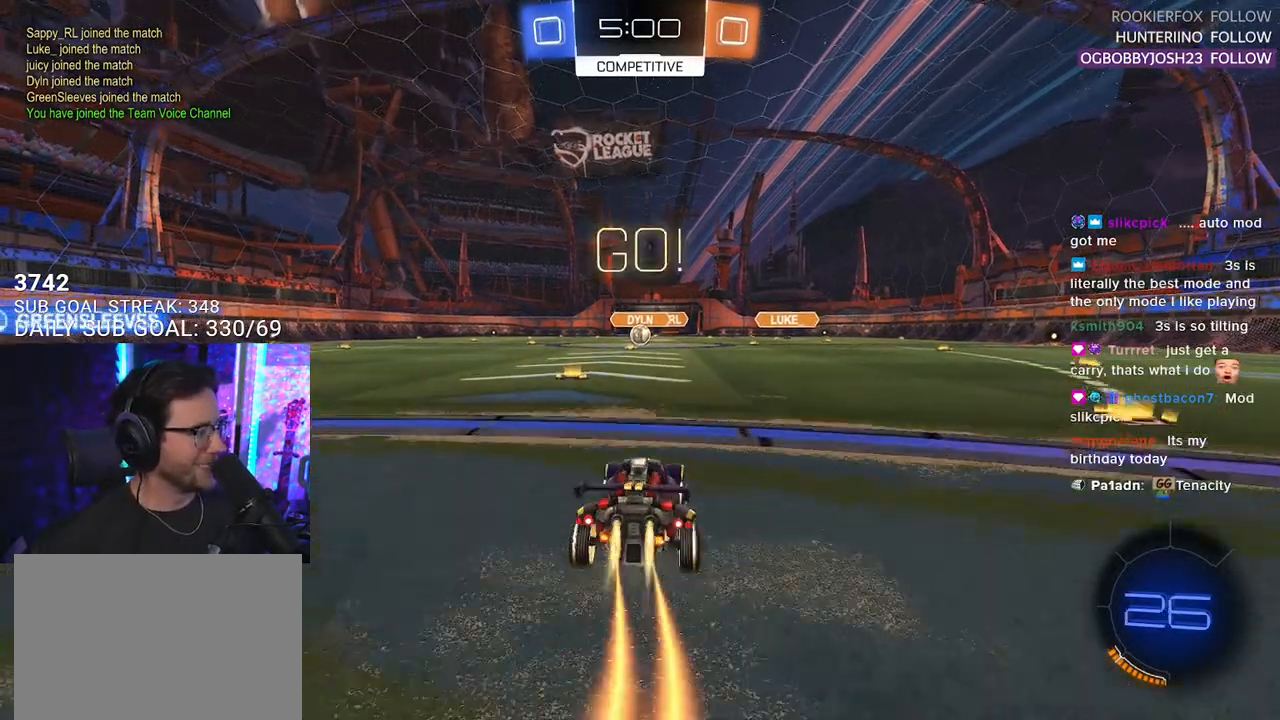
{"buttons": ["L2", "R2"], "left_stick": "down-left", "right_stick": "center", "events": [[33, "CROSS", "down"], [83, "L2", "down"], [117, "CROSS", "up"], [117, "left_stick", "up-left"], [183, "CROSS", "down"], [200, "CIRCLE", "down"], [217, "CROSS", "up"], [217, "L2", "up"], [217, "TRIANGLE", "down"], [217, "left_stick", "down-right"], [250, "R1", "up"], [267, "CIRCLE", "up"], [267, "left_stick", "down"], [283, "TRIANGLE", "up"], [350, "L2", "down"], [400, "left_stick", "down-left"]]}
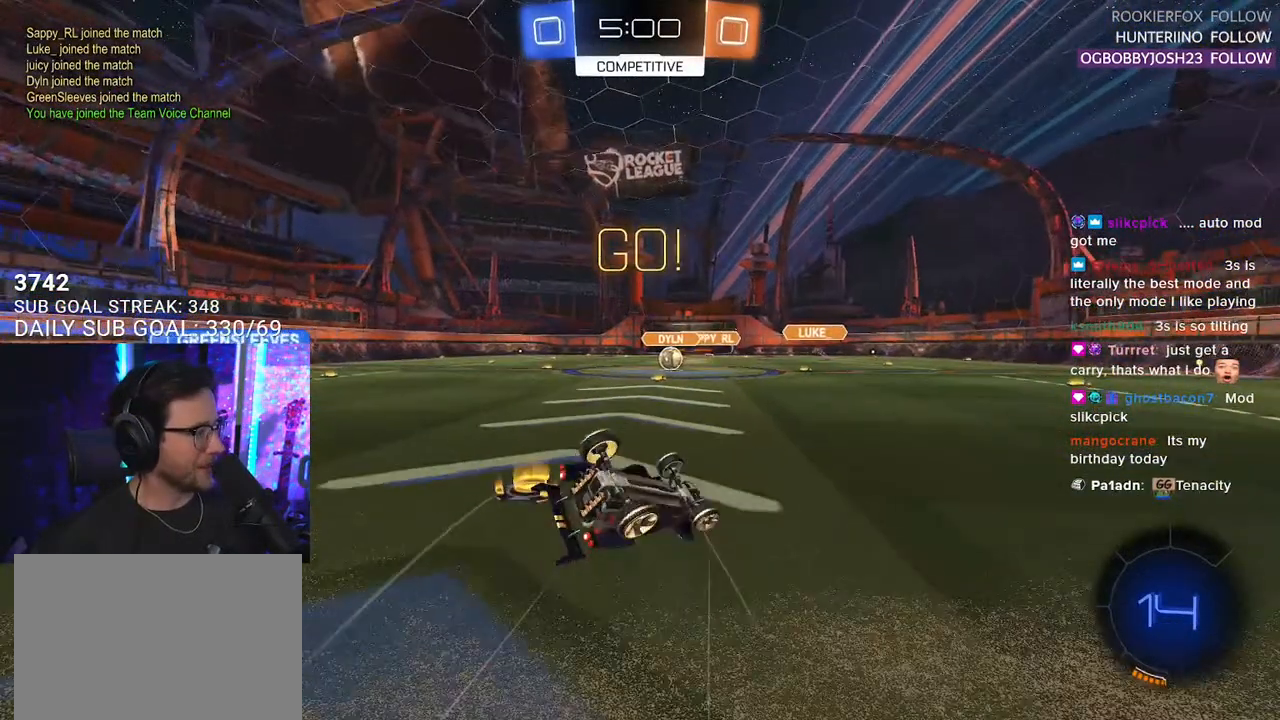
{"buttons": ["R2"], "left_stick": "down-left", "right_stick": "center", "events": [[233, "TRIANGLE", "down"], [350, "TRIANGLE", "up"], [500, "L2", "up"]]}
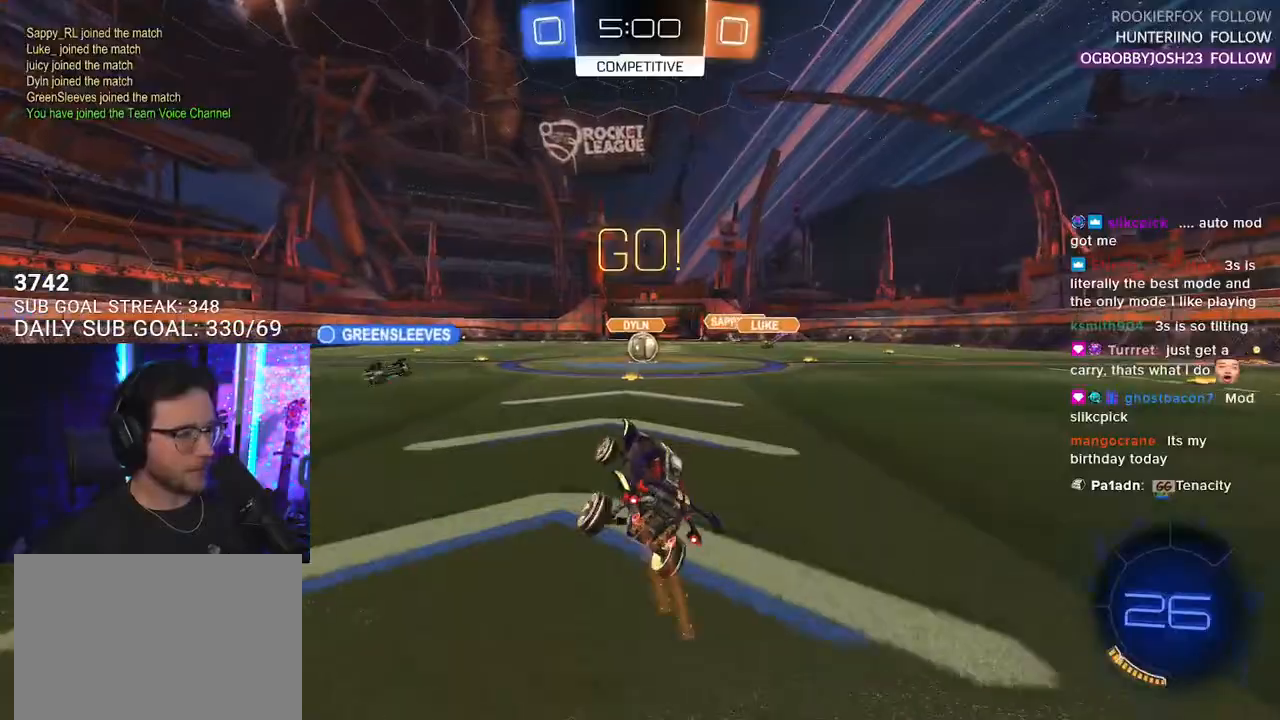
{"buttons": ["R2"], "left_stick": "center", "right_stick": "center", "events": [[33, "left_stick", "center"], [283, "left_stick", "right"], [350, "left_stick", "center"]]}
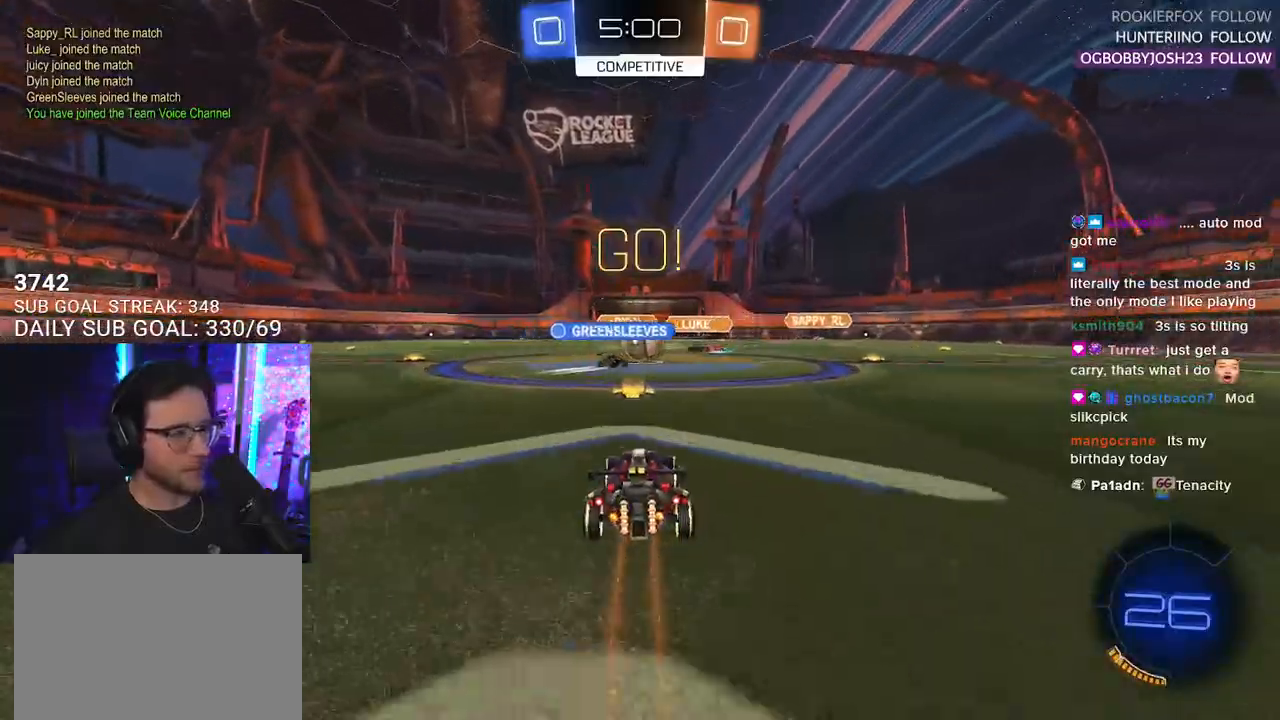
{"buttons": ["R1", "R2"], "left_stick": "left", "right_stick": "center", "events": [[150, "left_stick", "left"], [183, "R1", "down"]]}
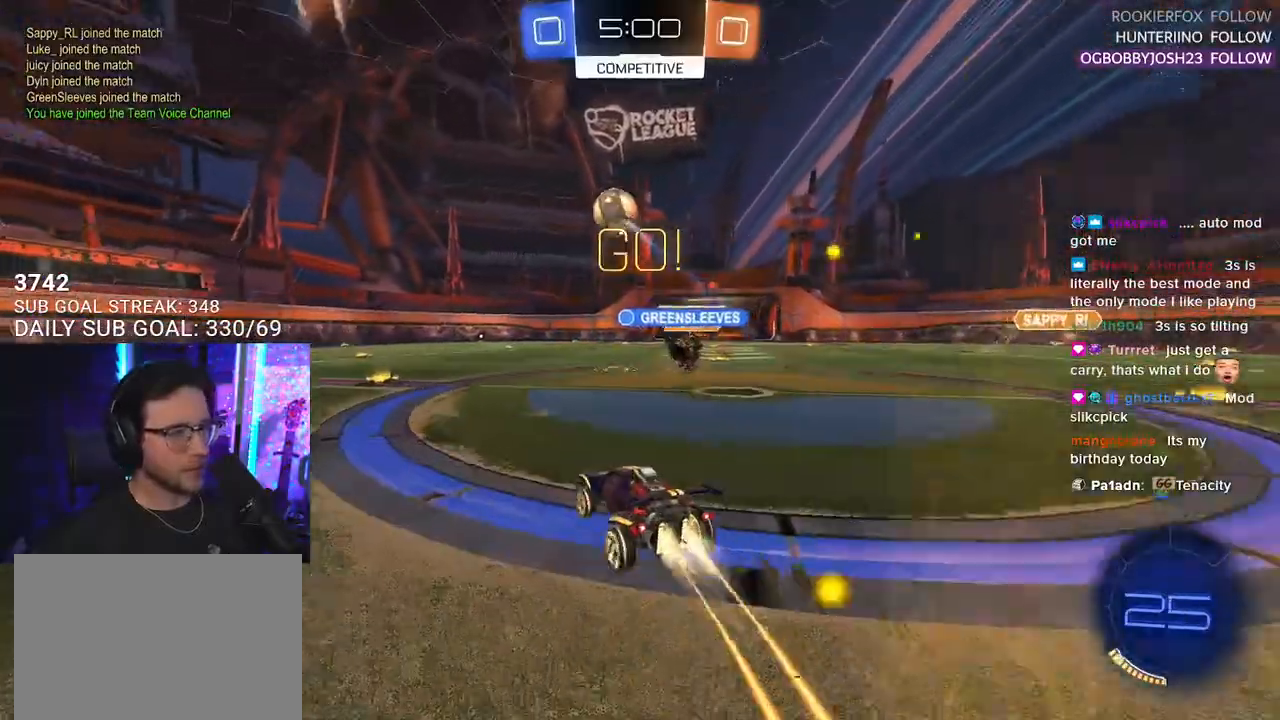
{"buttons": ["R1", "R2"], "left_stick": "left", "right_stick": "center", "events": [[183, "left_stick", "up-right"], [217, "TRIANGLE", "down"], [267, "left_stick", "left"], [333, "TRIANGLE", "up"]]}
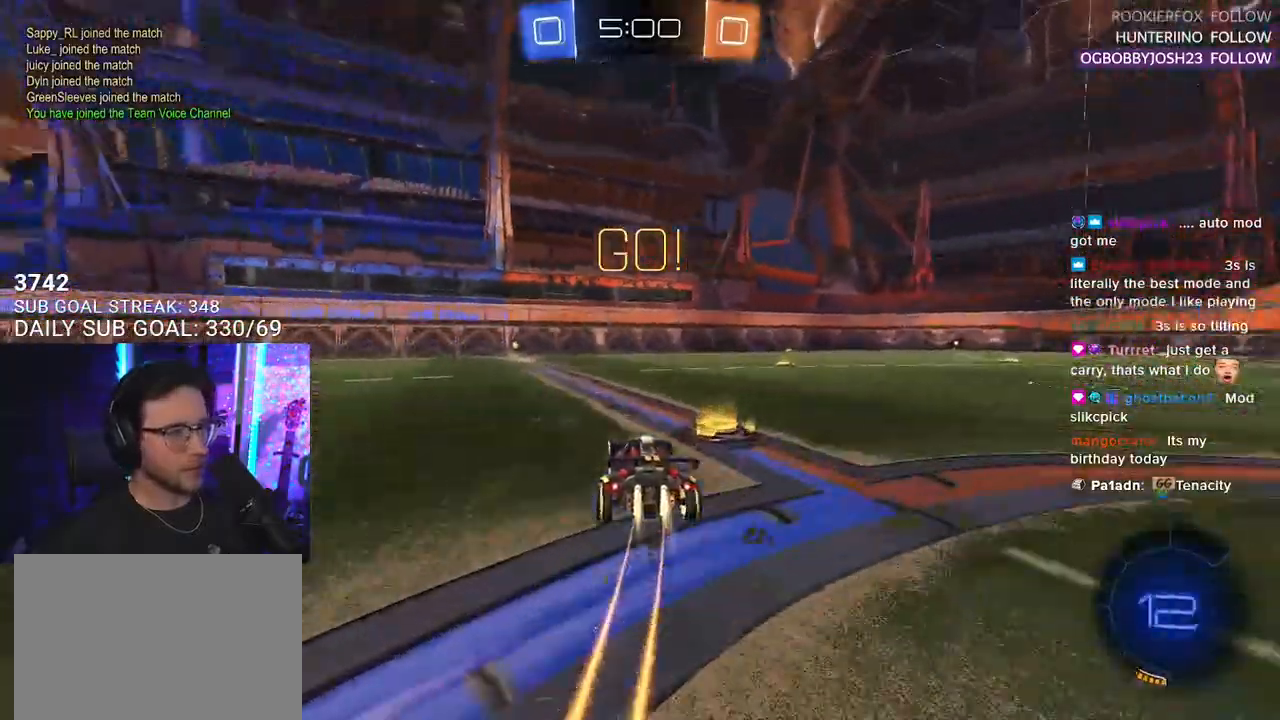
{"buttons": ["R2"], "left_stick": "center", "right_stick": "center", "events": [[117, "left_stick", "center"], [233, "TRIANGLE", "down"], [300, "left_stick", "left"], [333, "R1", "up"], [350, "TRIANGLE", "up"], [367, "left_stick", "center"]]}
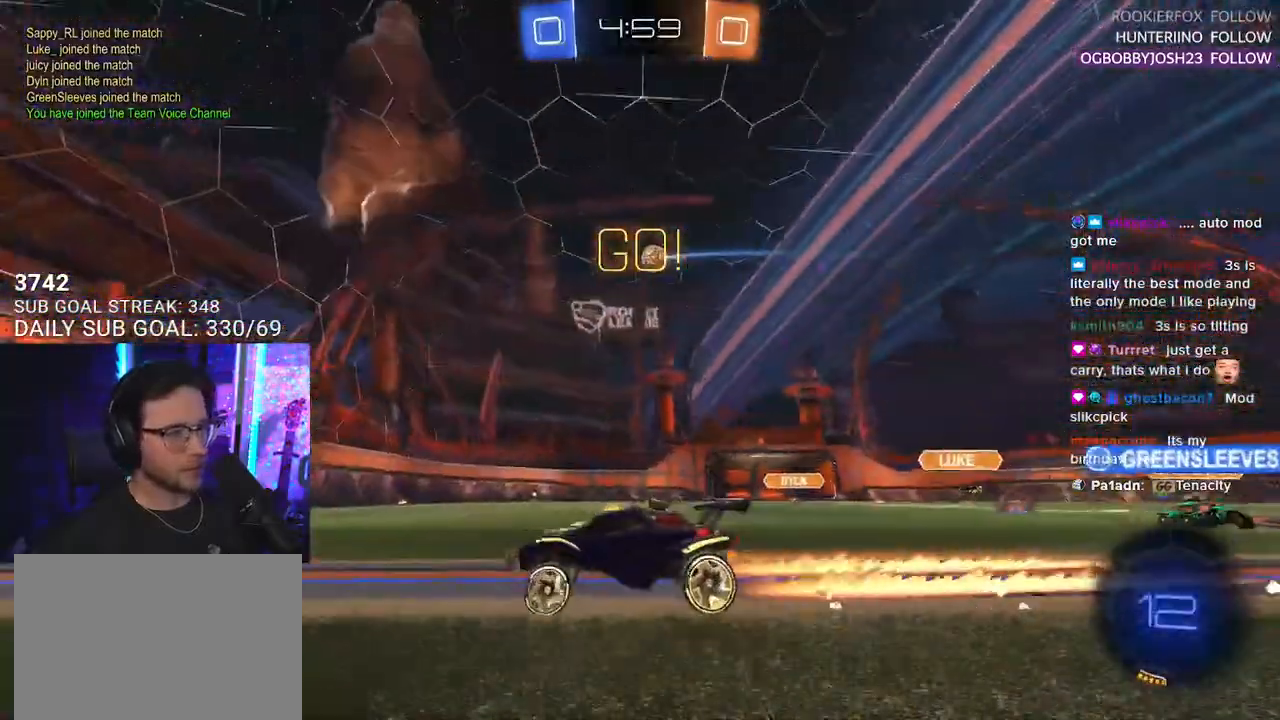
{"buttons": ["SQUARE", "R2"], "left_stick": "right", "right_stick": "center", "events": [[150, "R1", "down"], [200, "left_stick", "up-right"], [317, "R1", "up"], [333, "left_stick", "center"], [433, "left_stick", "right"], [500, "SQUARE", "down"]]}
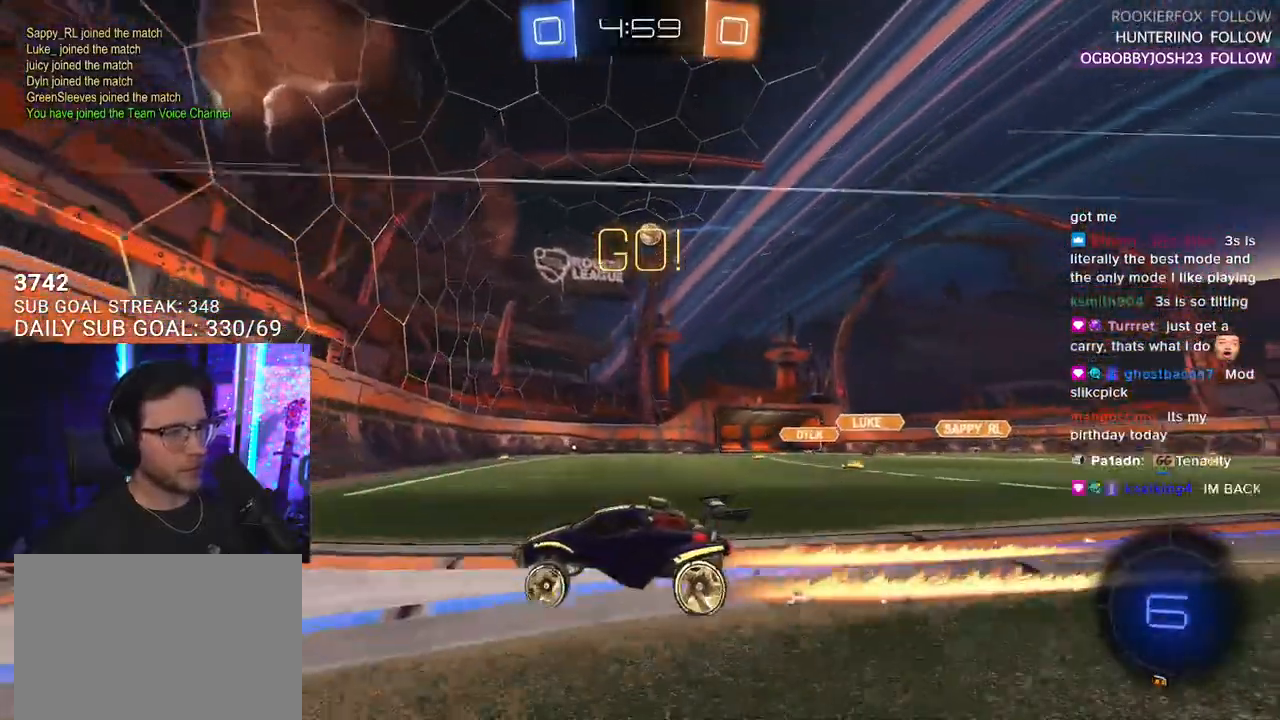
{"buttons": ["R1", "R2"], "left_stick": "right", "right_stick": "center", "events": [[133, "R1", "down"], [133, "SQUARE", "up"]]}
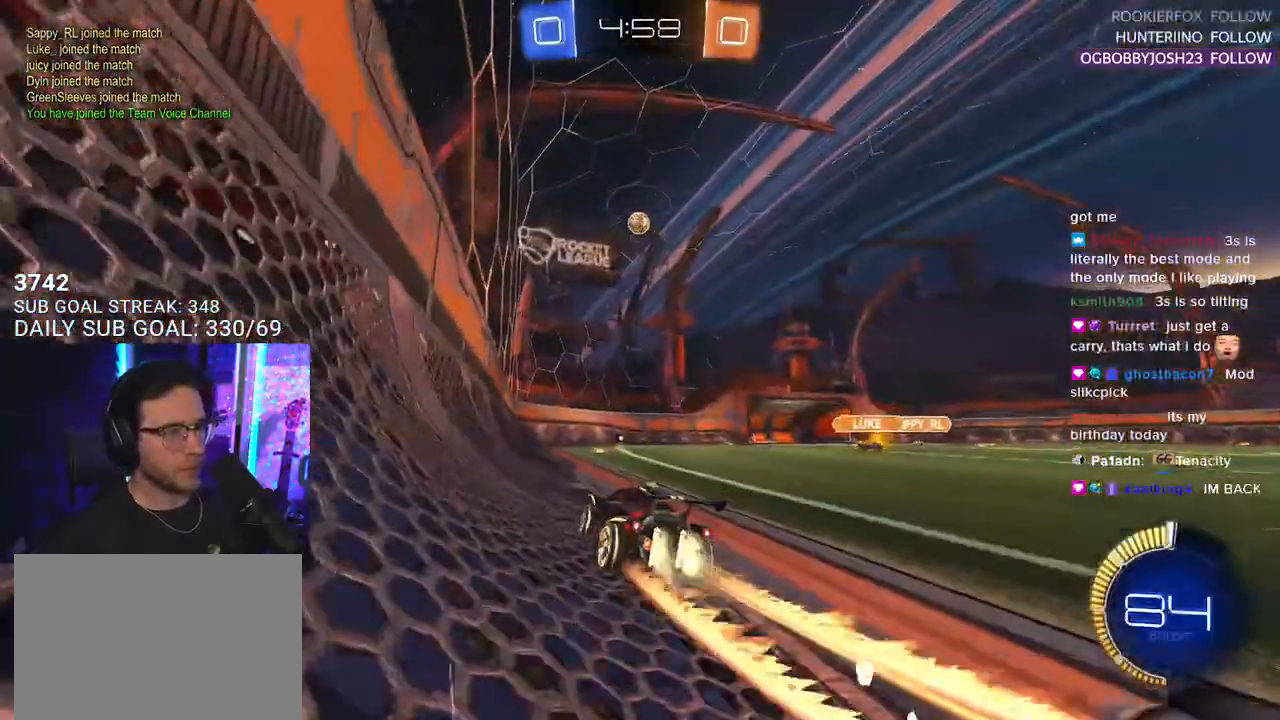
{"buttons": ["R2"], "left_stick": "center", "right_stick": "center", "events": [[167, "R1", "up"], [167, "left_stick", "center"], [283, "left_stick", "down-left"], [367, "left_stick", "center"]]}
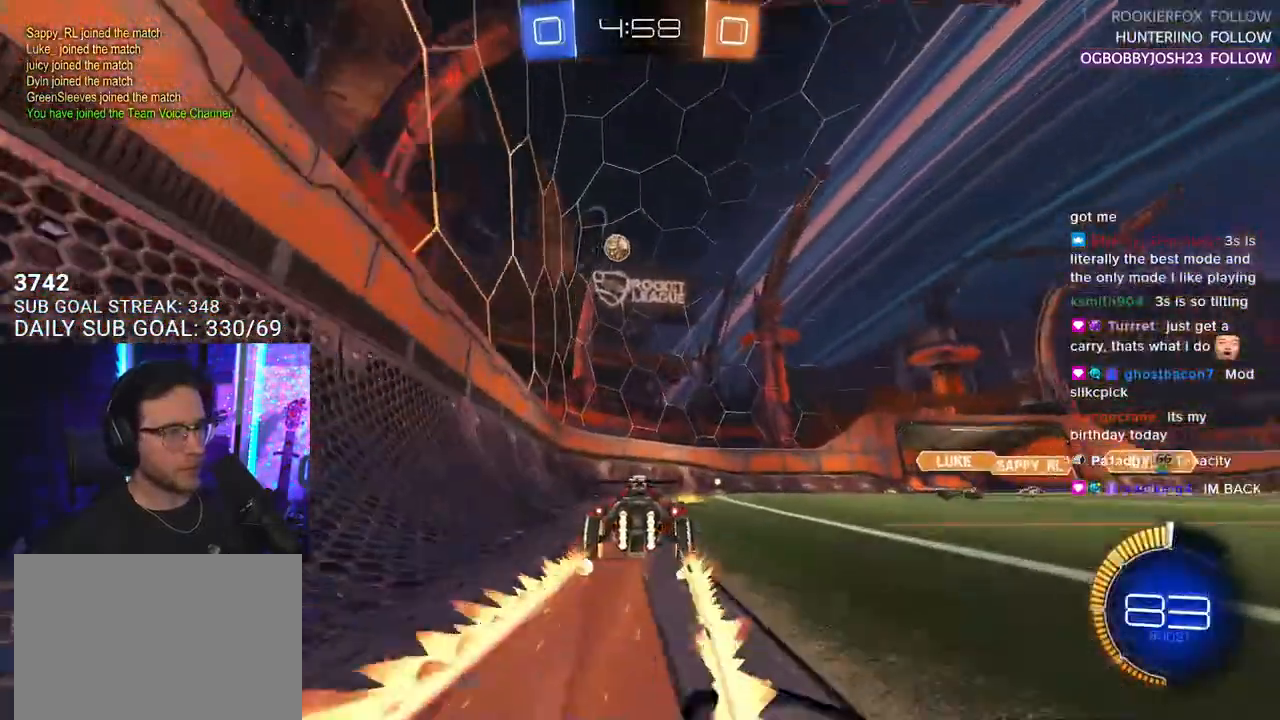
{"buttons": ["R2"], "left_stick": "center", "right_stick": "center", "events": [[83, "R2", "up"], [150, "L2", "down"], [167, "left_stick", "right"], [267, "left_stick", "center"], [300, "L2", "up"], [300, "R2", "down"]]}
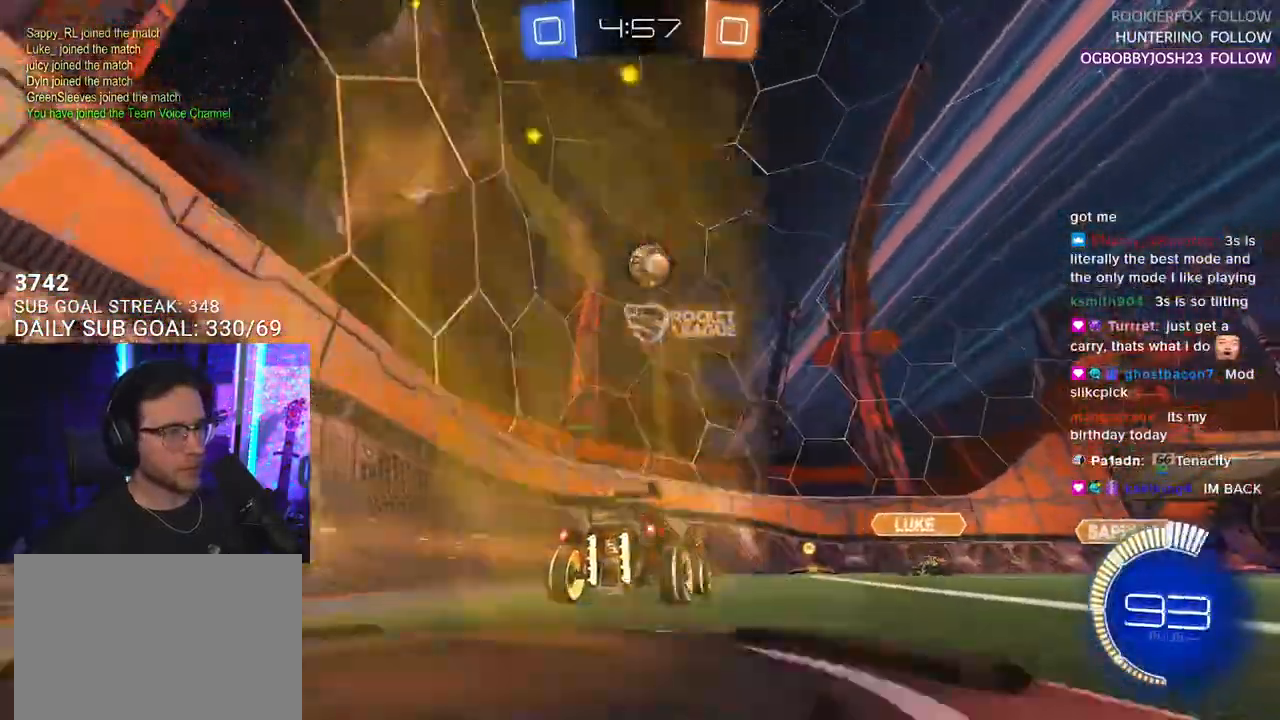
{"buttons": ["R2"], "left_stick": "up", "right_stick": "center", "events": [[17, "left_stick", "right"], [133, "CROSS", "down"], [150, "left_stick", "down"], [283, "CROSS", "up"], [283, "left_stick", "center"], [483, "left_stick", "up"]]}
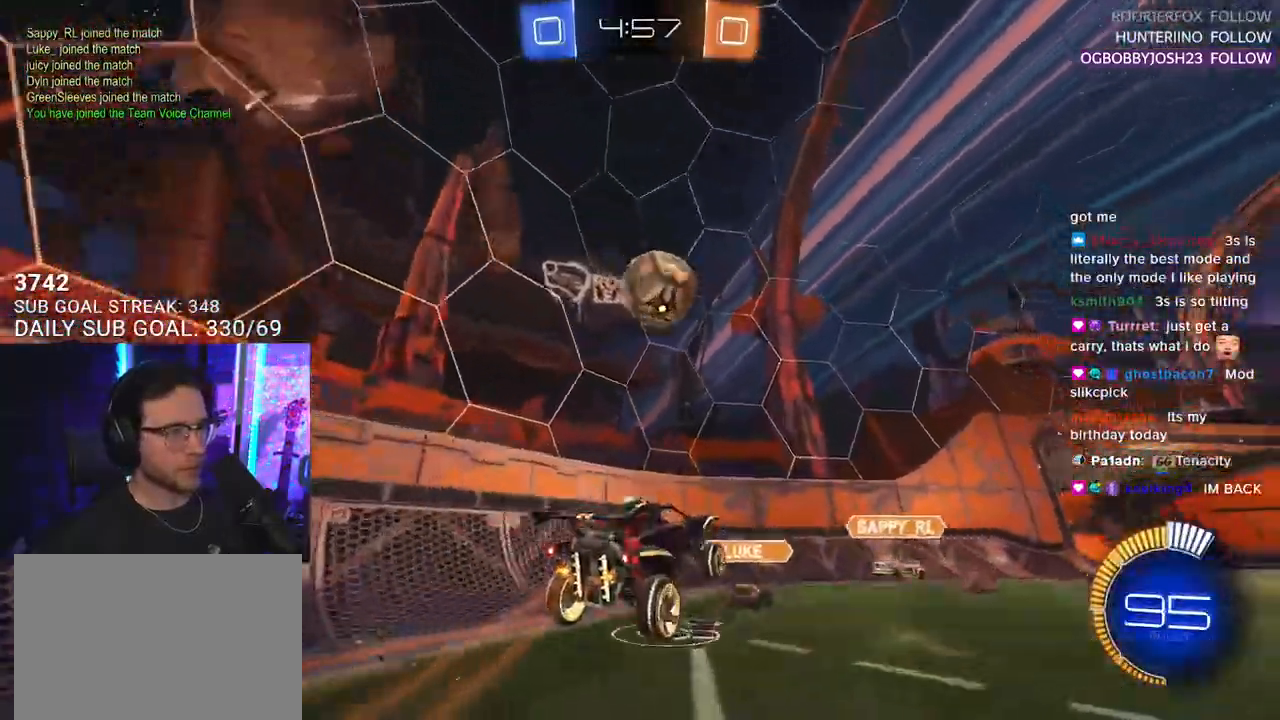
{"buttons": ["R1", "R2", "L3"], "left_stick": "down", "right_stick": "center", "events": [[33, "L3", "down"], [50, "R1", "down"], [83, "left_stick", "center"], [133, "left_stick", "down"], [217, "L3", "up"], [233, "left_stick", "up-right"], [350, "CROSS", "down"], [367, "L3", "down"], [433, "left_stick", "down"], [500, "CROSS", "up"]]}
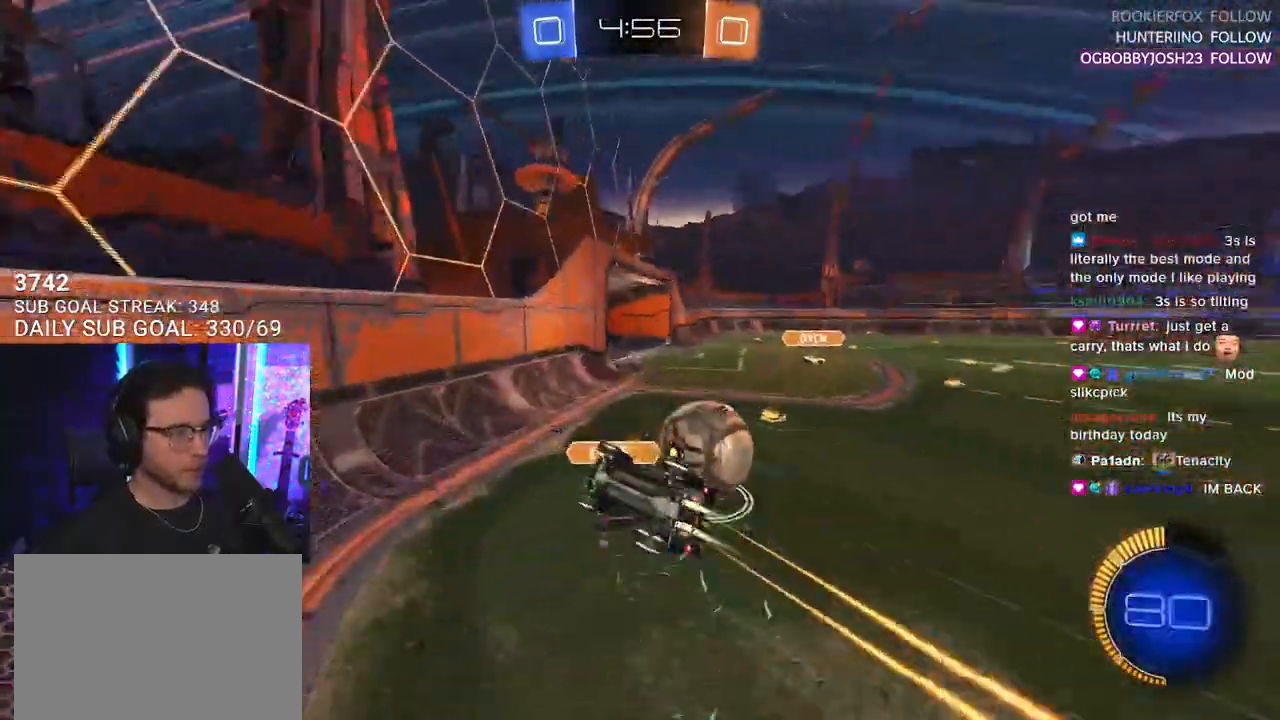
{"buttons": ["SQUARE", "R2", "L3"], "left_stick": "up-right", "right_stick": "center", "events": [[100, "R1", "up"], [100, "left_stick", "up"], [283, "SQUARE", "down"], [333, "left_stick", "right"], [483, "left_stick", "up-right"]]}
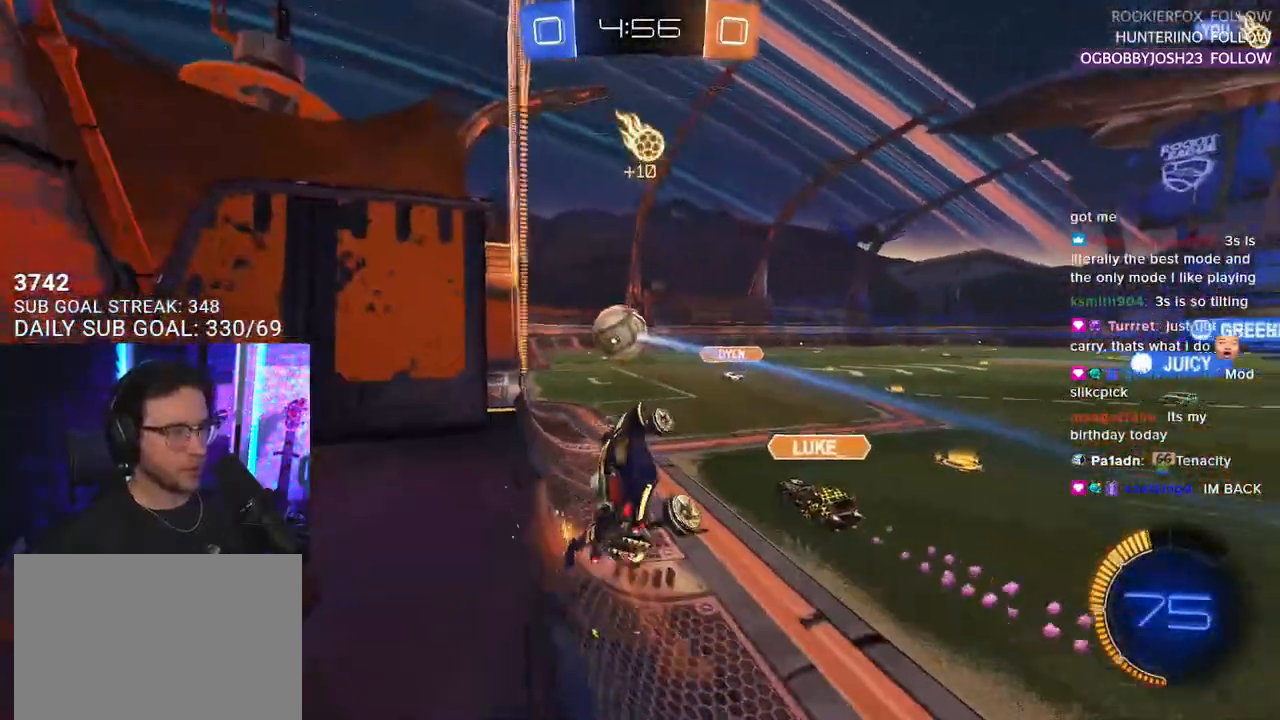
{"buttons": ["L2", "R2"], "left_stick": "down-left", "right_stick": "center", "events": [[17, "left_stick", "up"], [100, "SQUARE", "up"], [200, "L3", "up"], [250, "left_stick", "right"], [367, "left_stick", "down-left"], [433, "L2", "down"]]}
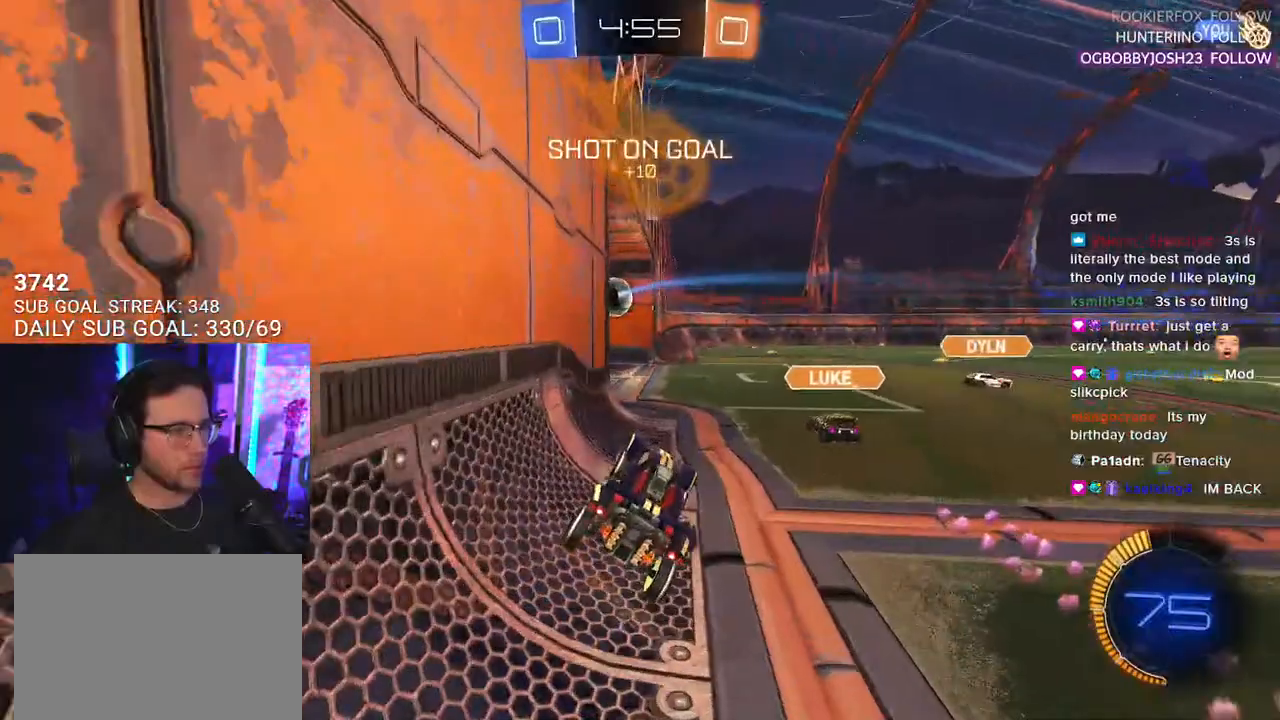
{"buttons": ["R2"], "left_stick": "center", "right_stick": "center", "events": [[67, "left_stick", "up-left"], [117, "L2", "up"], [133, "left_stick", "center"], [300, "TRIANGLE", "down"], [417, "TRIANGLE", "up"]]}
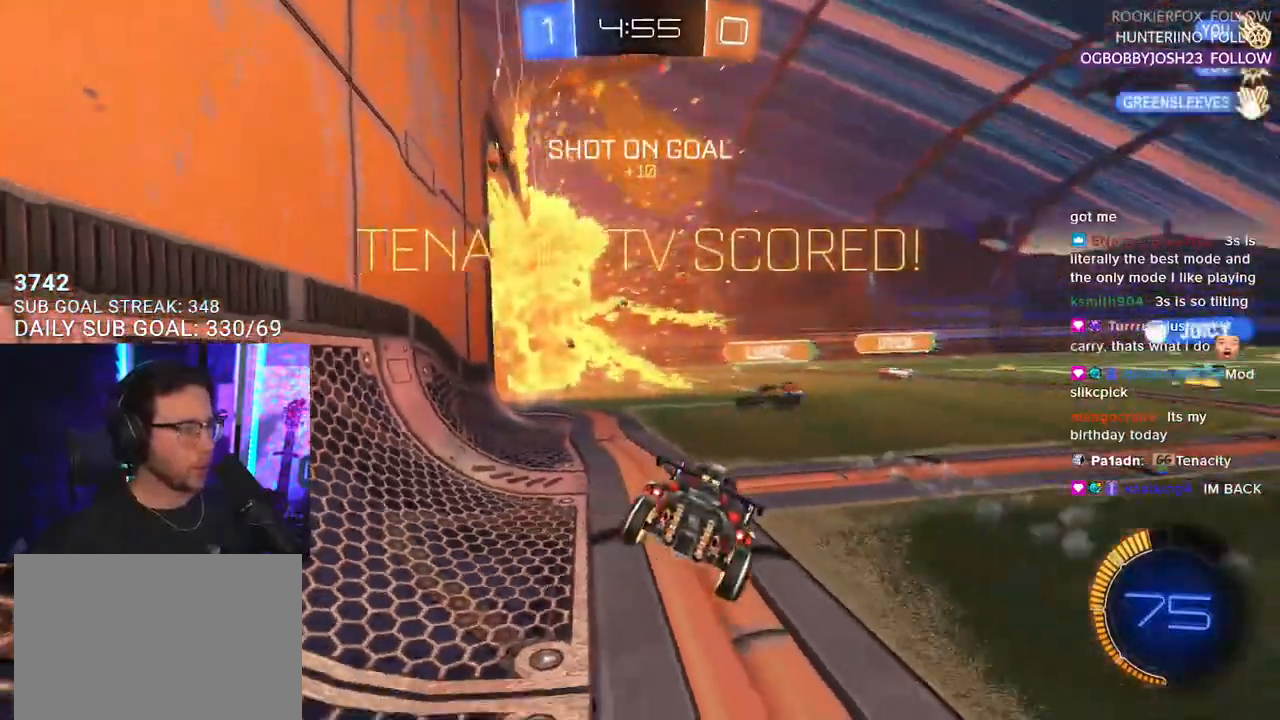
{"buttons": ["SQUARE", "R2", "L3"], "left_stick": "down-left", "right_stick": "center", "events": [[67, "SQUARE", "down"], [183, "left_stick", "down"], [317, "left_stick", "down-left"], [433, "L3", "down"]]}
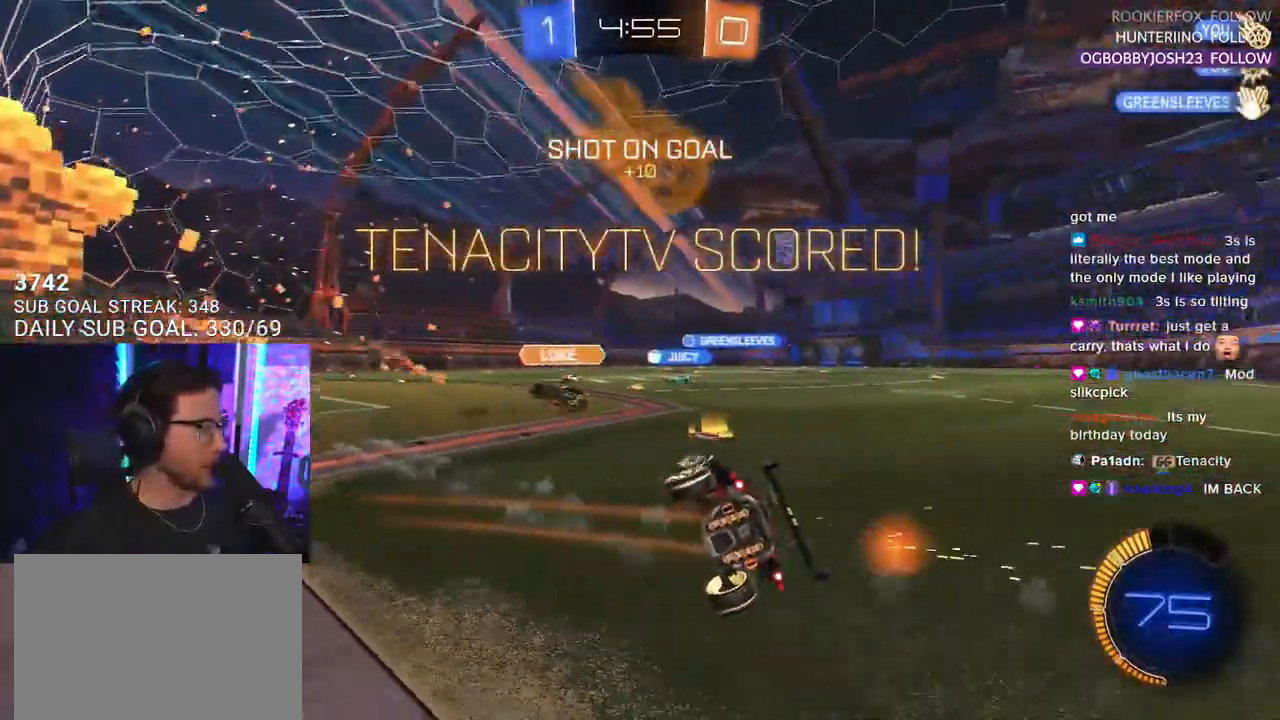
{"buttons": ["SQUARE", "R2", "L3"], "left_stick": "up-left", "right_stick": "center", "events": [[133, "left_stick", "left"], [267, "left_stick", "up-left"]]}
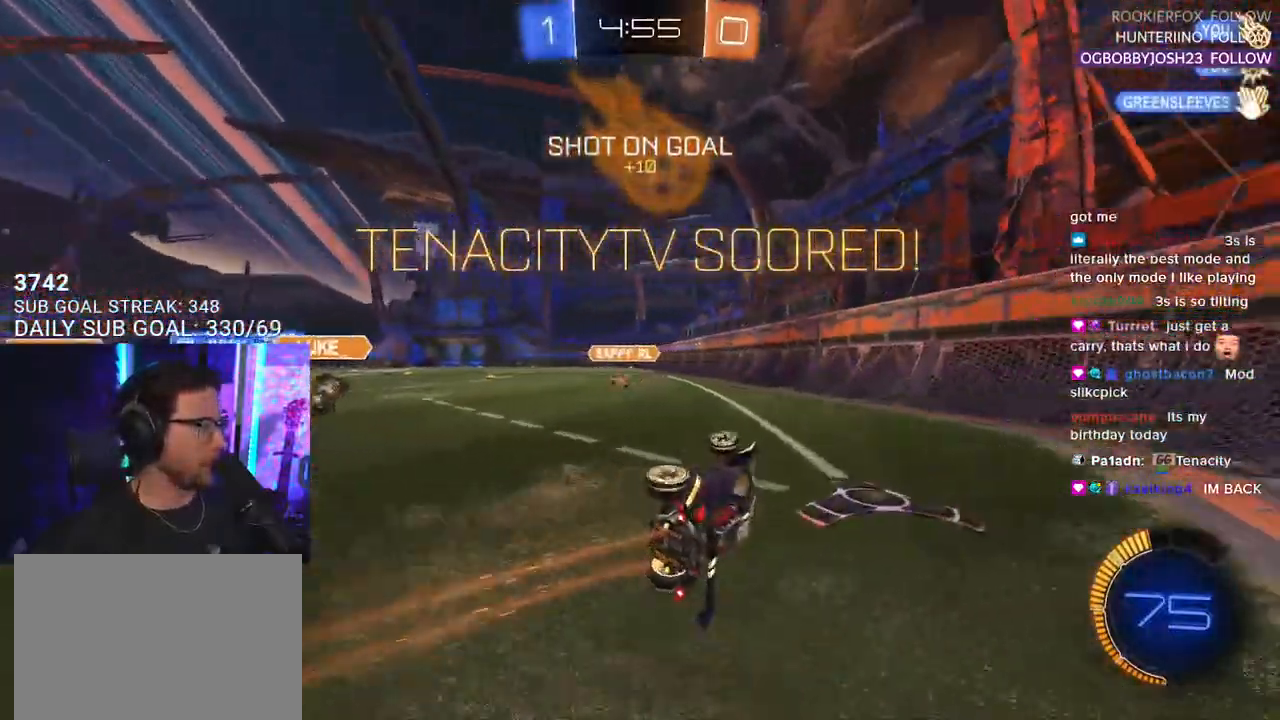
{"buttons": ["SQUARE", "R2"], "left_stick": "down-left", "right_stick": "center", "events": [[183, "left_stick", "up-right"], [233, "left_stick", "down-right"], [300, "left_stick", "down"], [383, "L3", "up"], [433, "left_stick", "down-left"]]}
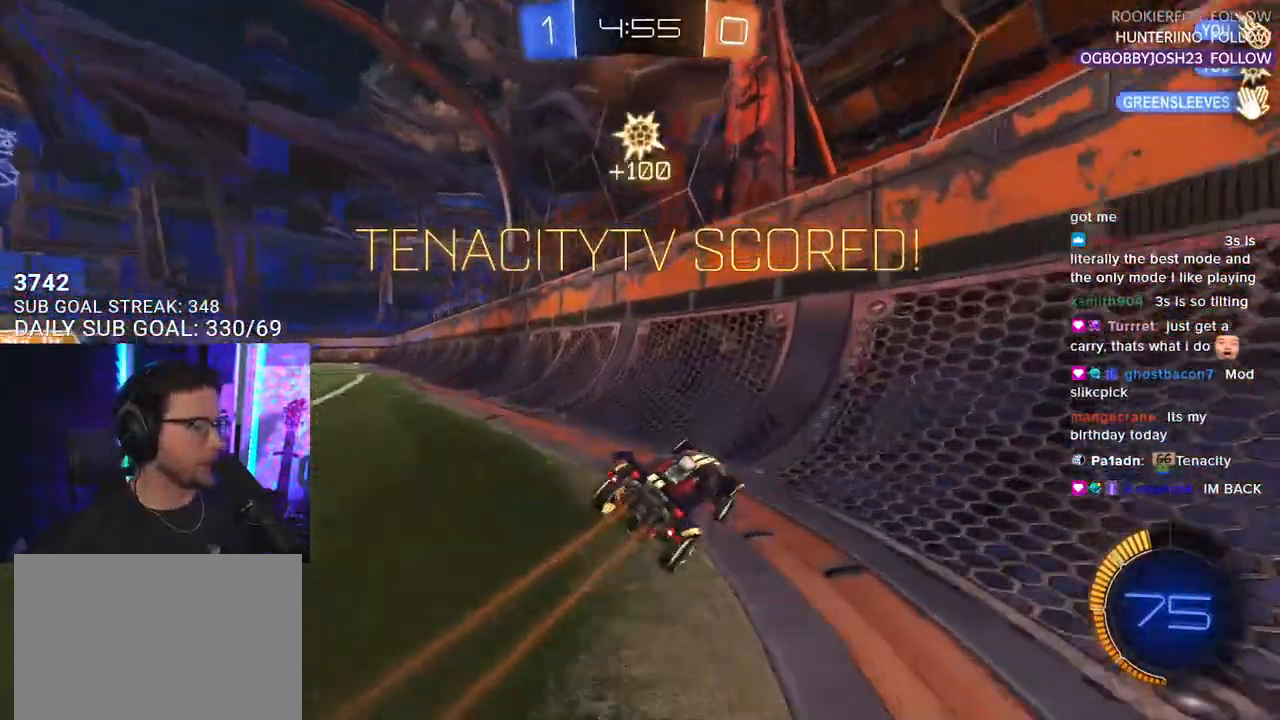
{"buttons": ["R1", "R2"], "left_stick": "up-left", "right_stick": "center", "events": [[33, "left_stick", "left"], [67, "L2", "down"], [117, "L2", "up"], [200, "SQUARE", "up"], [383, "R1", "down"], [467, "left_stick", "up-left"]]}
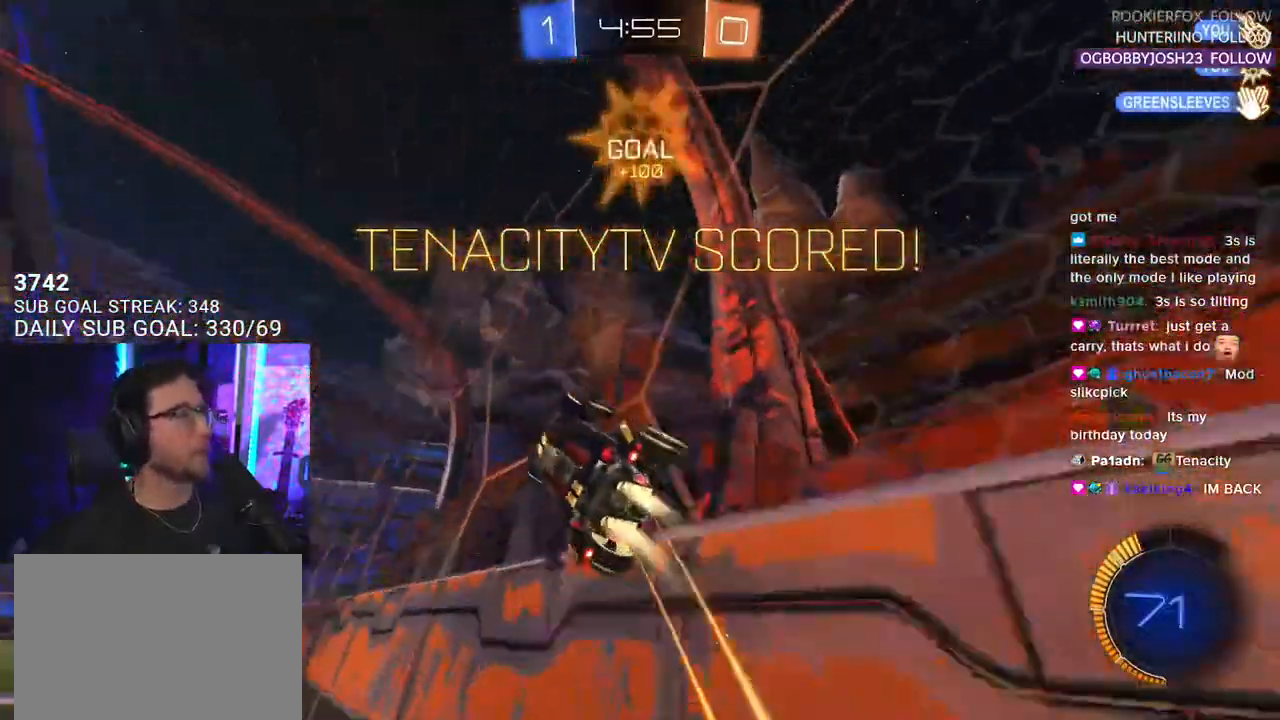
{"buttons": ["SQUARE", "R1", "R2"], "left_stick": "down", "right_stick": "center", "events": [[33, "CROSS", "down"], [100, "L2", "down"], [167, "CROSS", "up"], [200, "CROSS", "down"], [233, "L2", "up"], [233, "SQUARE", "down"], [233, "left_stick", "right"], [317, "CROSS", "up"], [333, "left_stick", "down"]]}
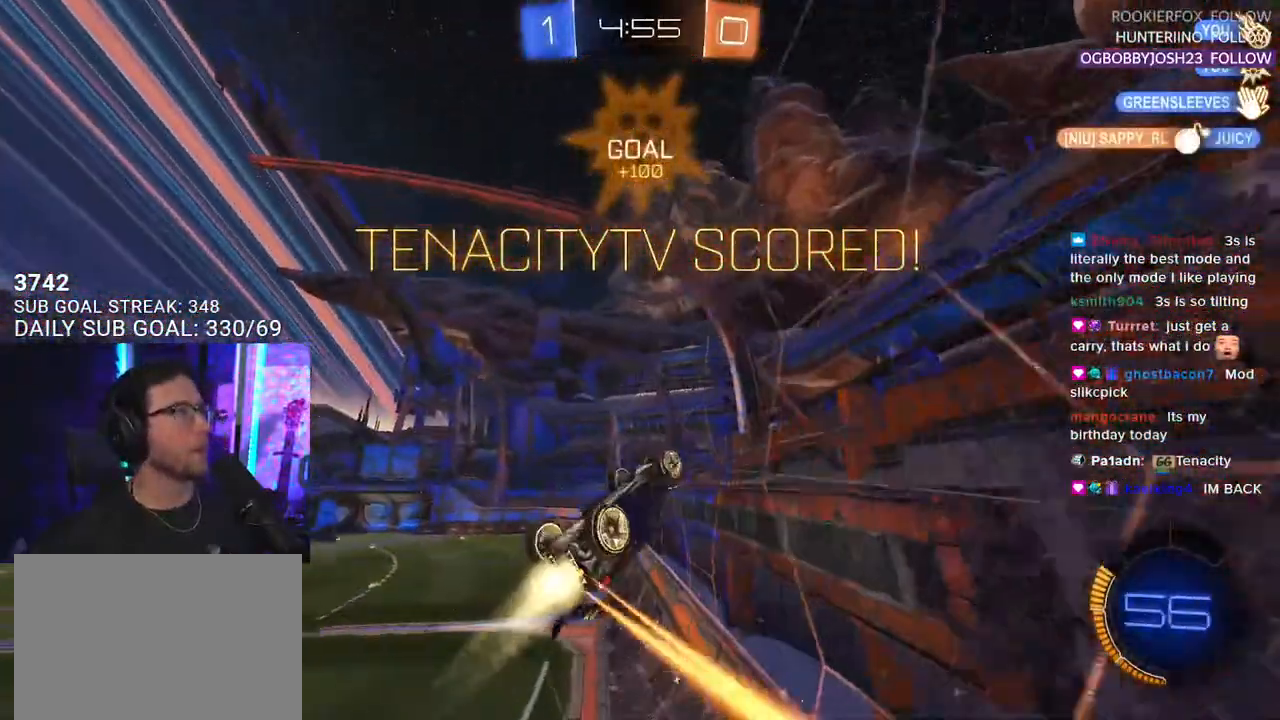
{"buttons": [], "left_stick": "center", "right_stick": "center", "events": [[67, "SQUARE", "up"], [167, "L3", "down"], [417, "R1", "up"], [433, "L3", "up"], [433, "R2", "up"], [500, "left_stick", "center"]]}
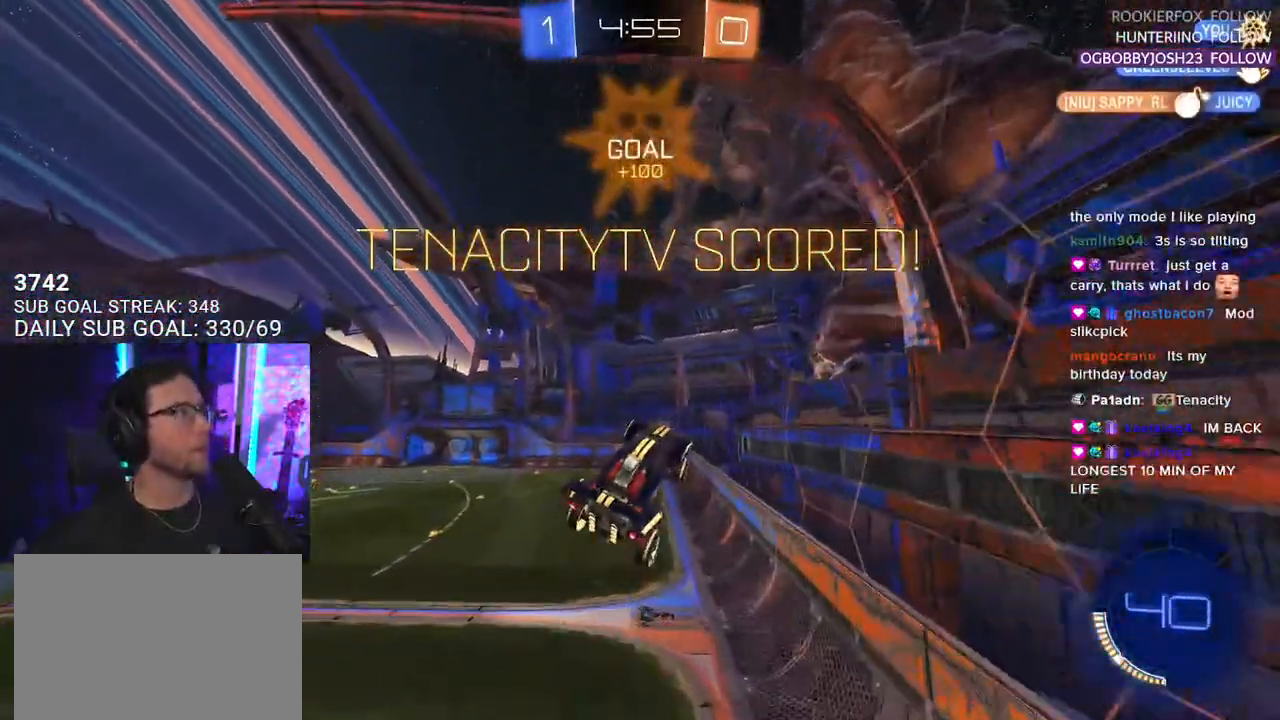
{"buttons": [], "left_stick": "center", "right_stick": "center", "events": []}
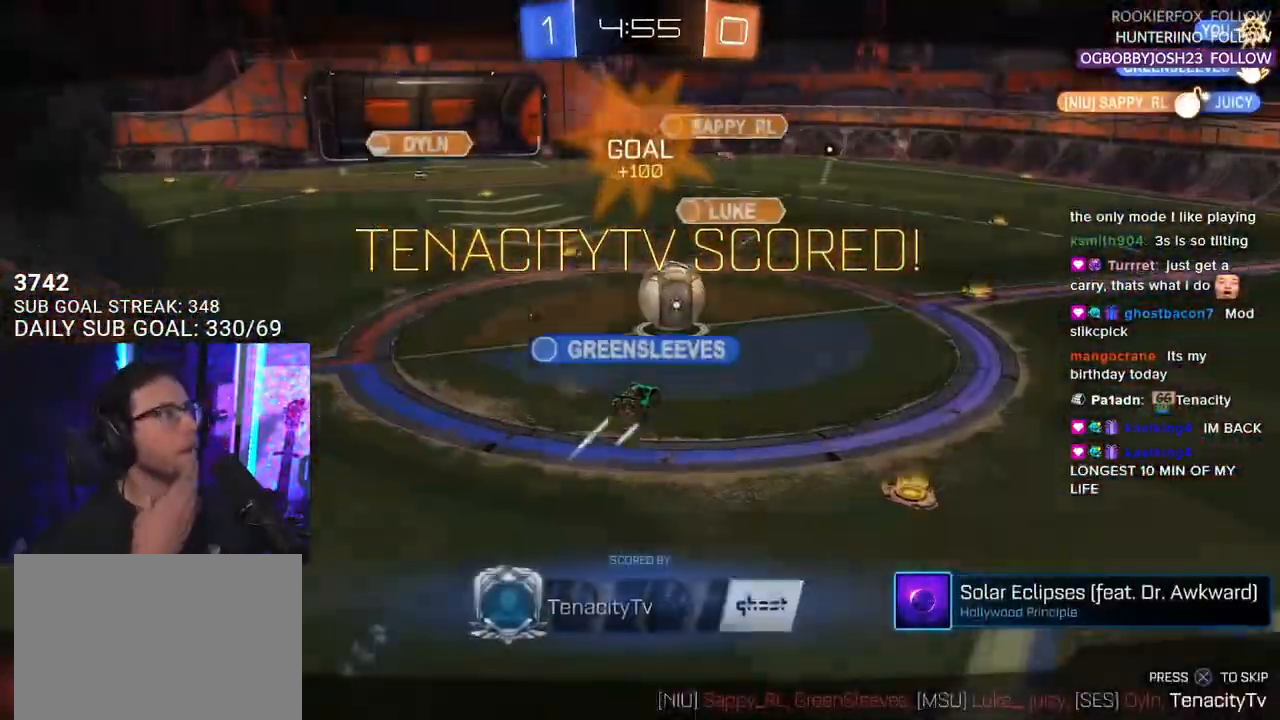
{"buttons": [], "left_stick": "center", "right_stick": "center", "events": []}
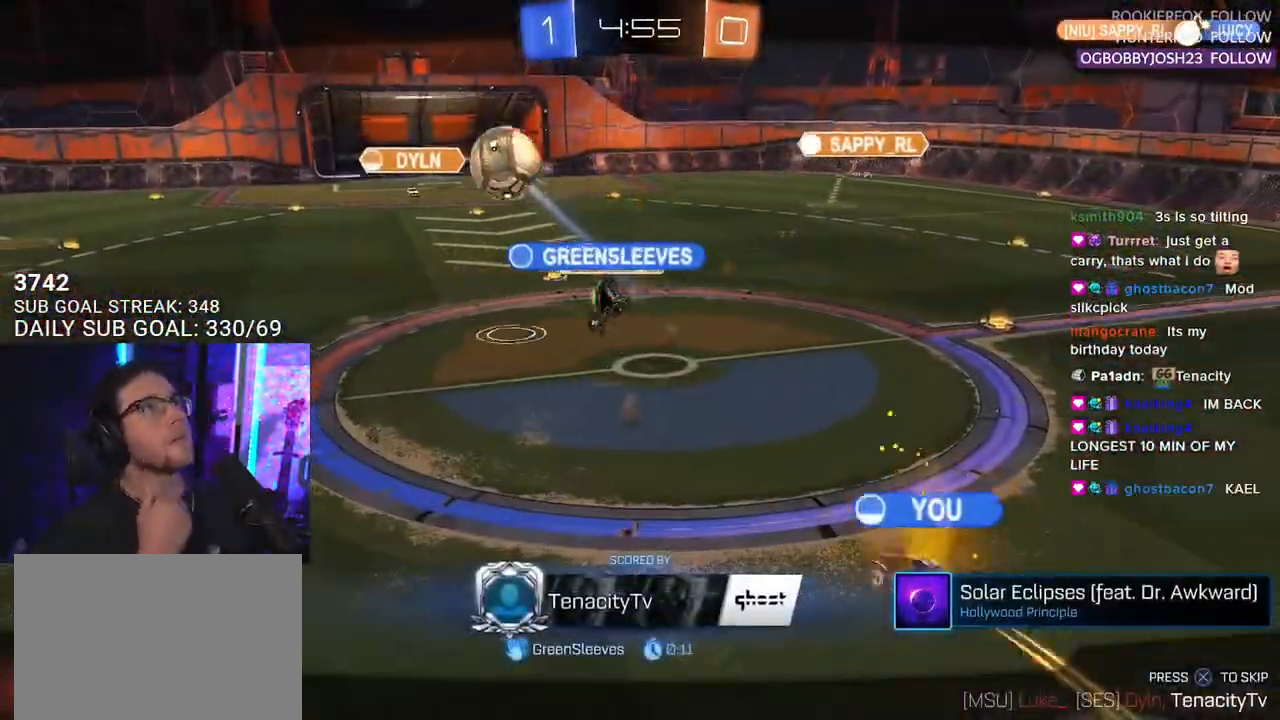
{"buttons": [], "left_stick": "center", "right_stick": "center", "events": []}
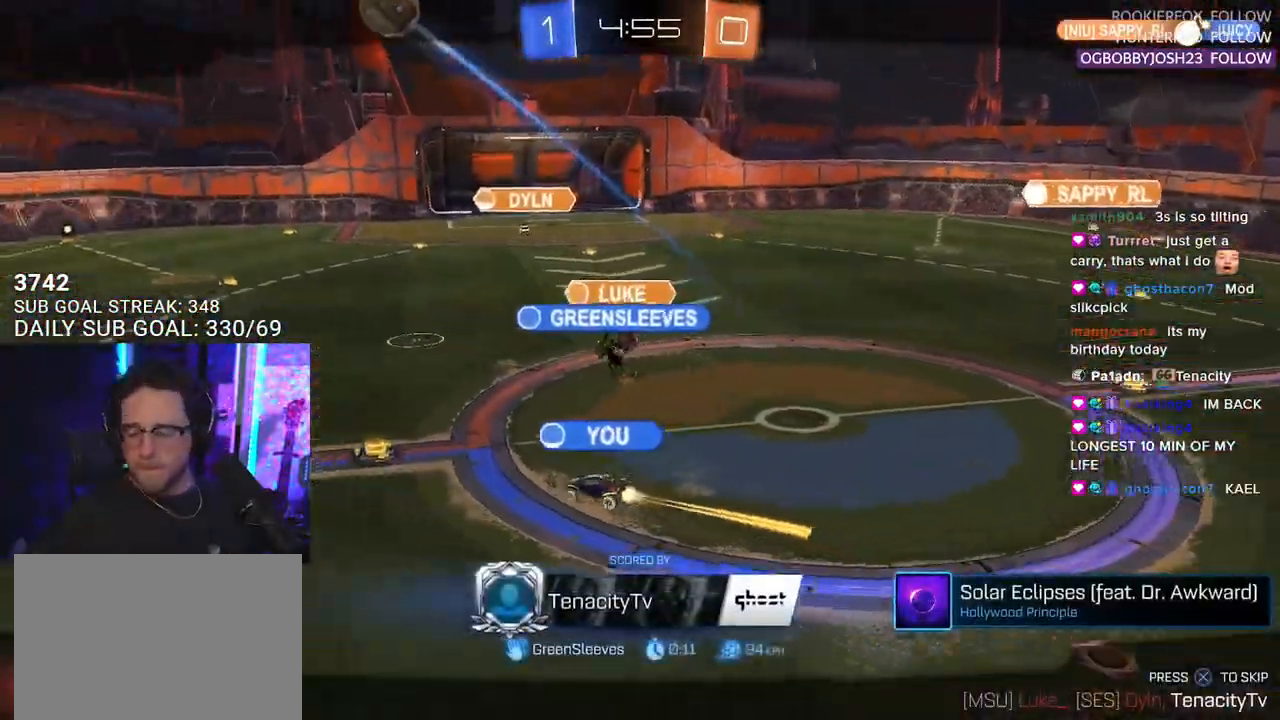
{"buttons": [], "left_stick": "center", "right_stick": "center", "events": []}
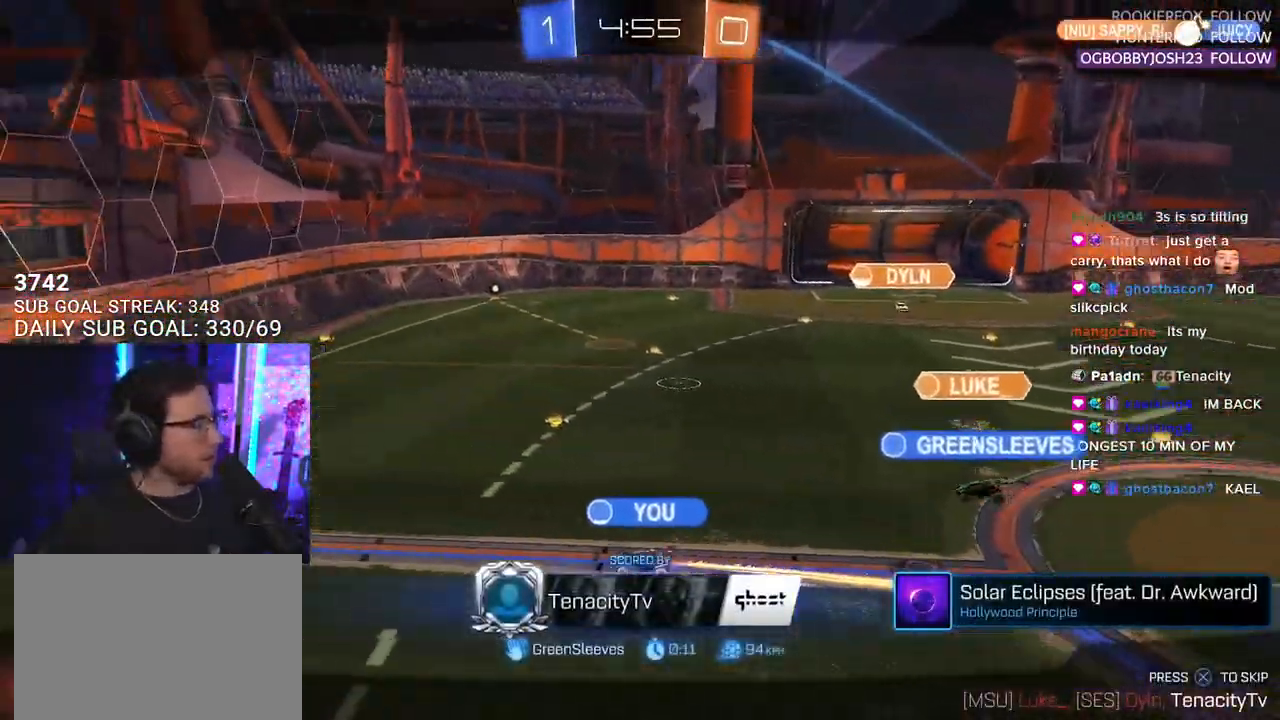
{"buttons": [], "left_stick": "center", "right_stick": "center", "events": [[317, "CROSS", "down"], [433, "CROSS", "up"]]}